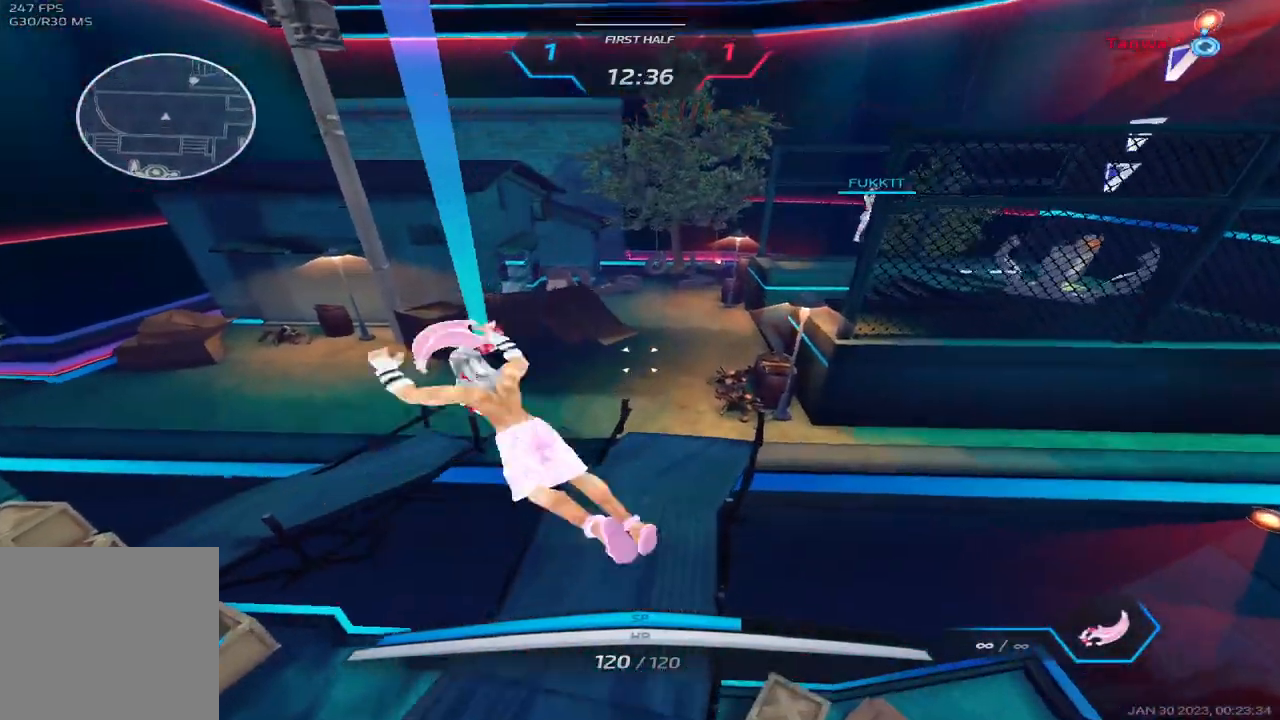
Gameplay with keyboard; each line is a JSON object with the keys held at the frame after it. "events" lists presses ("down") and releases ("up") of "1", "2", "3", "4", "5", "a", "alt", "b", "c", "ctrl", "d", "e", "f", "g", "q", "r", "s", "shift", "space", "t", "tab", "v", "w", "x" and "z" between this image and that frame as [ms after this image, input, new state], when the widget could be followed in between. No other keys are recorded. Mouse input is not recorded.
{"keys": ["2", "a"], "events": [[117, "a", "down"], [217, "w", "up"], [383, "space", "down"], [450, "2", "down"], [467, "space", "up"]]}
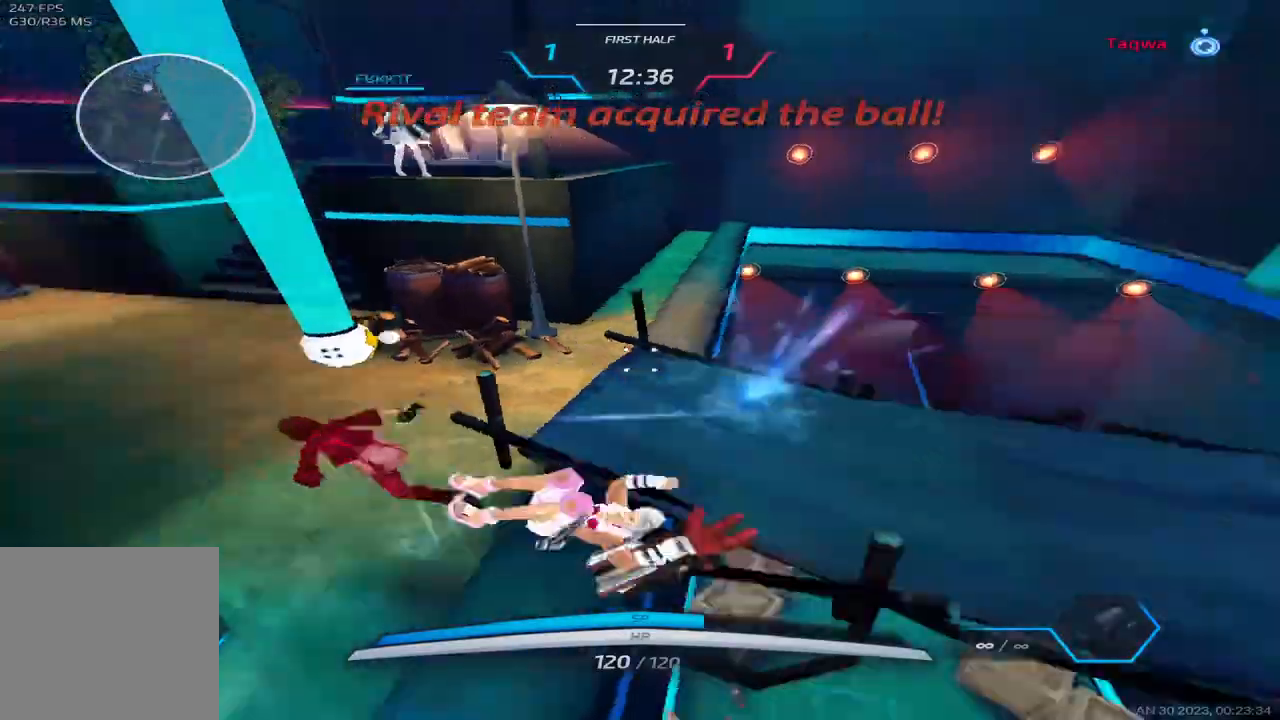
{"keys": ["w"], "events": [[17, "2", "up"], [333, "space", "down"], [383, "w", "down"], [417, "space", "up"], [467, "a", "up"]]}
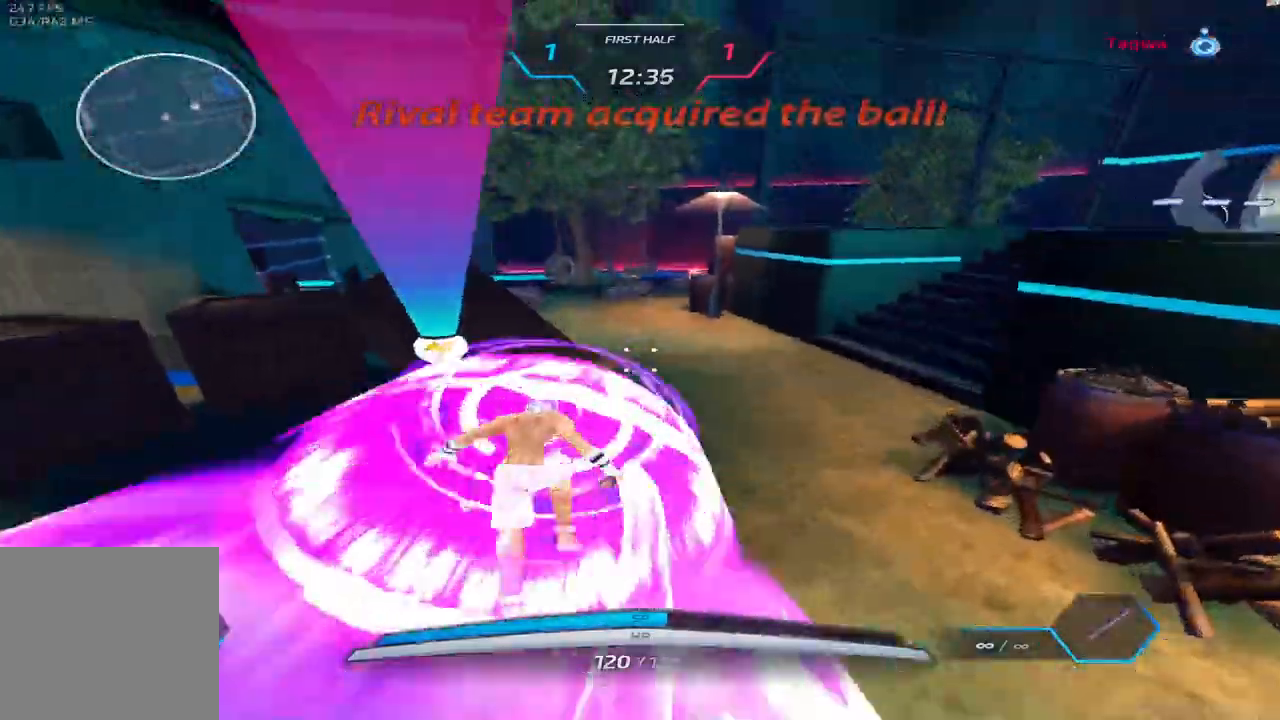
{"keys": []}
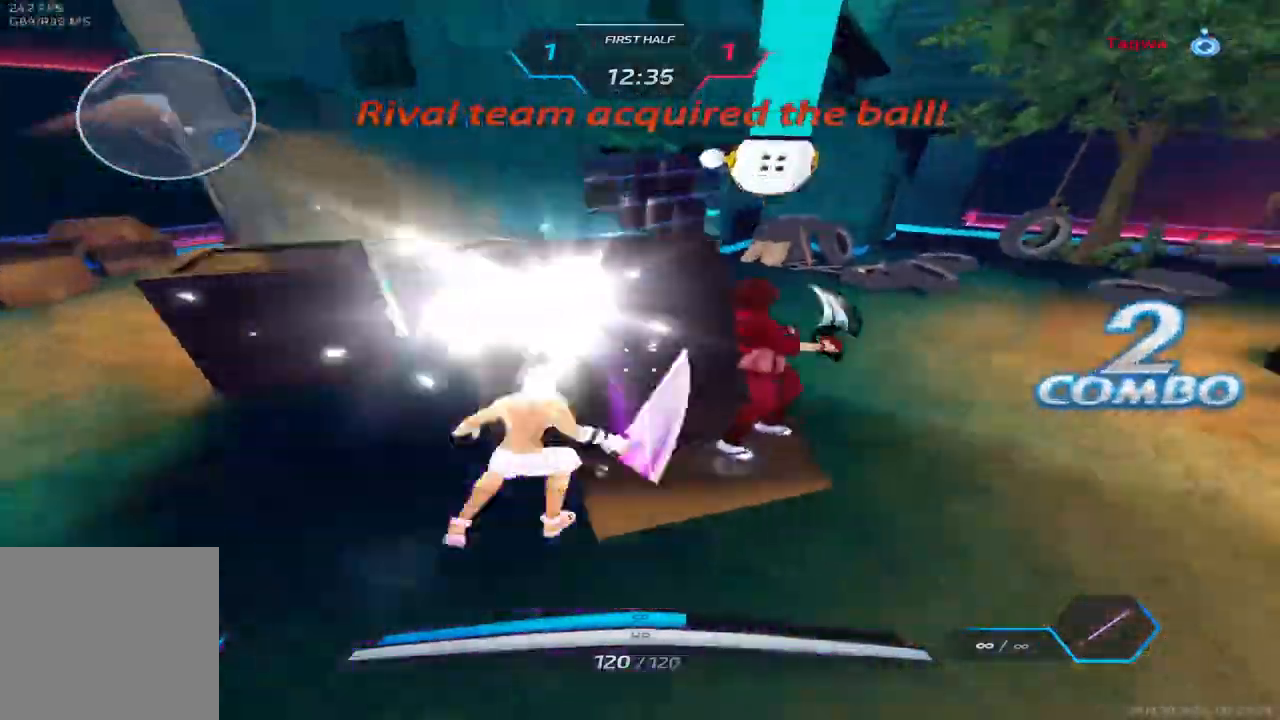
{"keys": ["a", "space"], "events": [[400, "a", "down"], [500, "space", "down"]]}
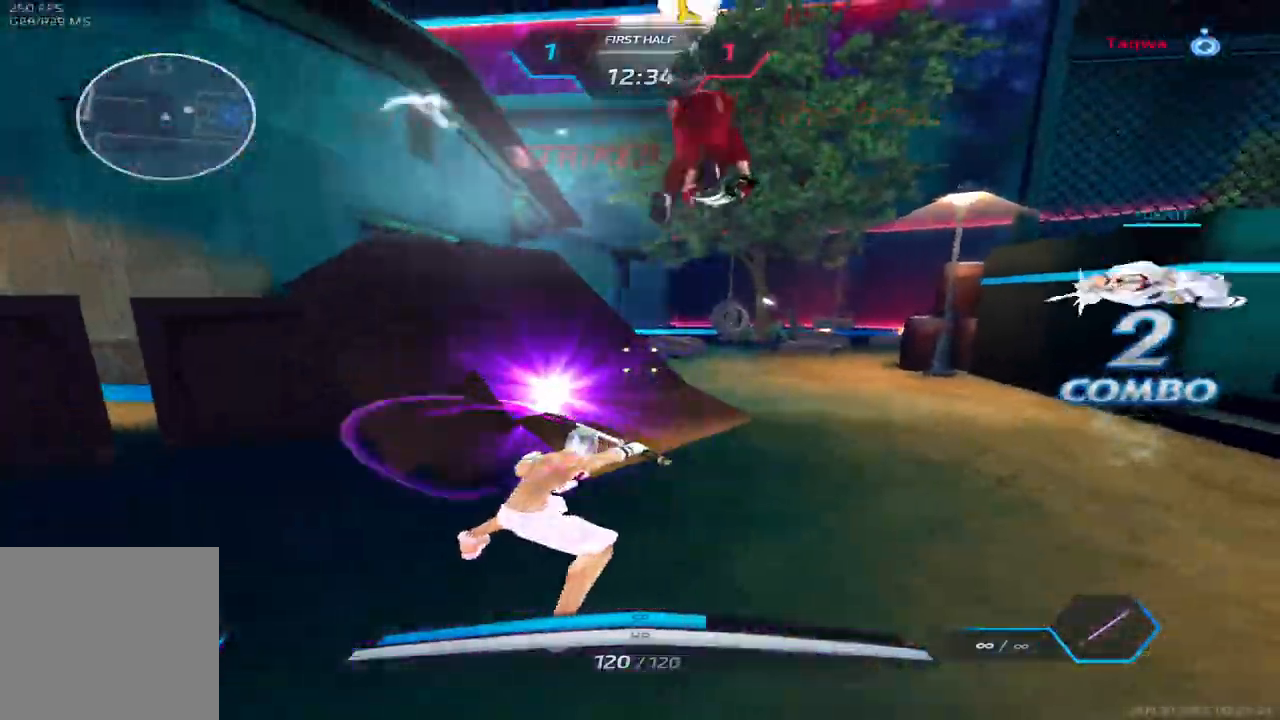
{"keys": ["a", "s"], "events": [[83, "space", "up"], [150, "2", "down"], [217, "2", "up"], [500, "s", "down"]]}
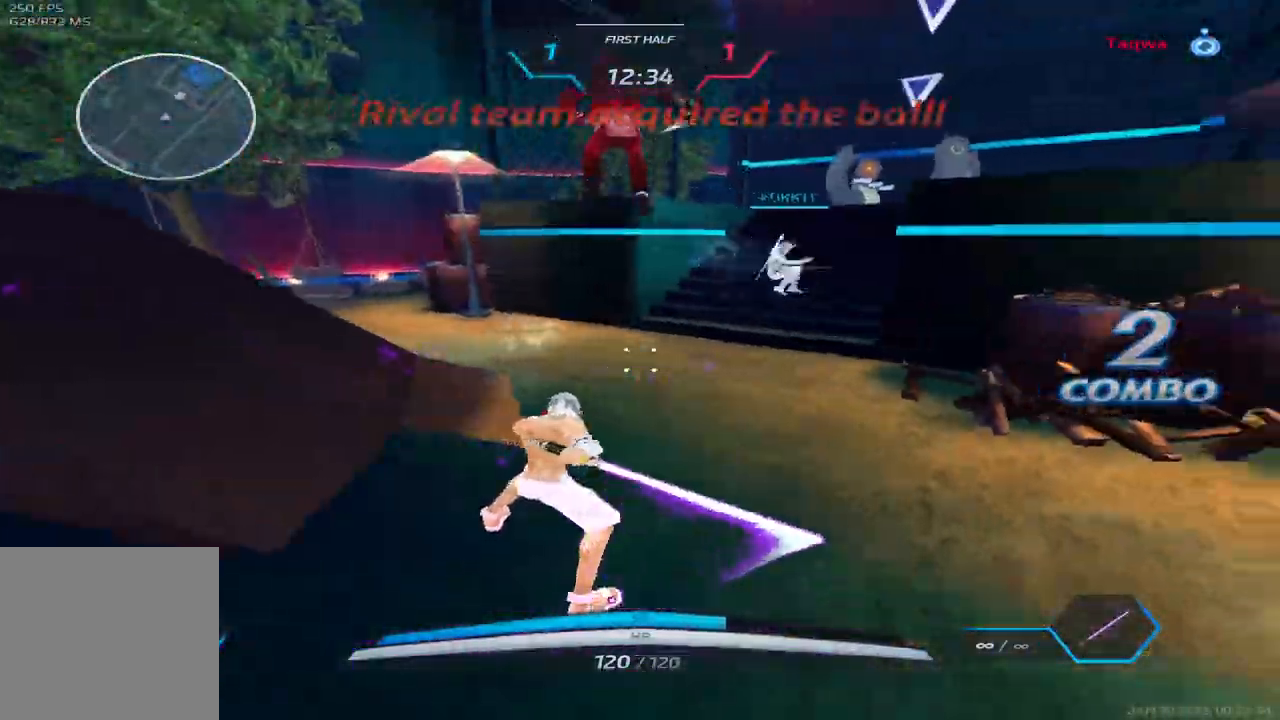
{"keys": ["space", "w"], "events": [[117, "space", "down"], [183, "s", "up"], [183, "space", "up"], [300, "space", "down"], [350, "space", "up"], [350, "w", "down"], [383, "a", "up"], [383, "w", "up"], [417, "space", "down"], [433, "w", "down"]]}
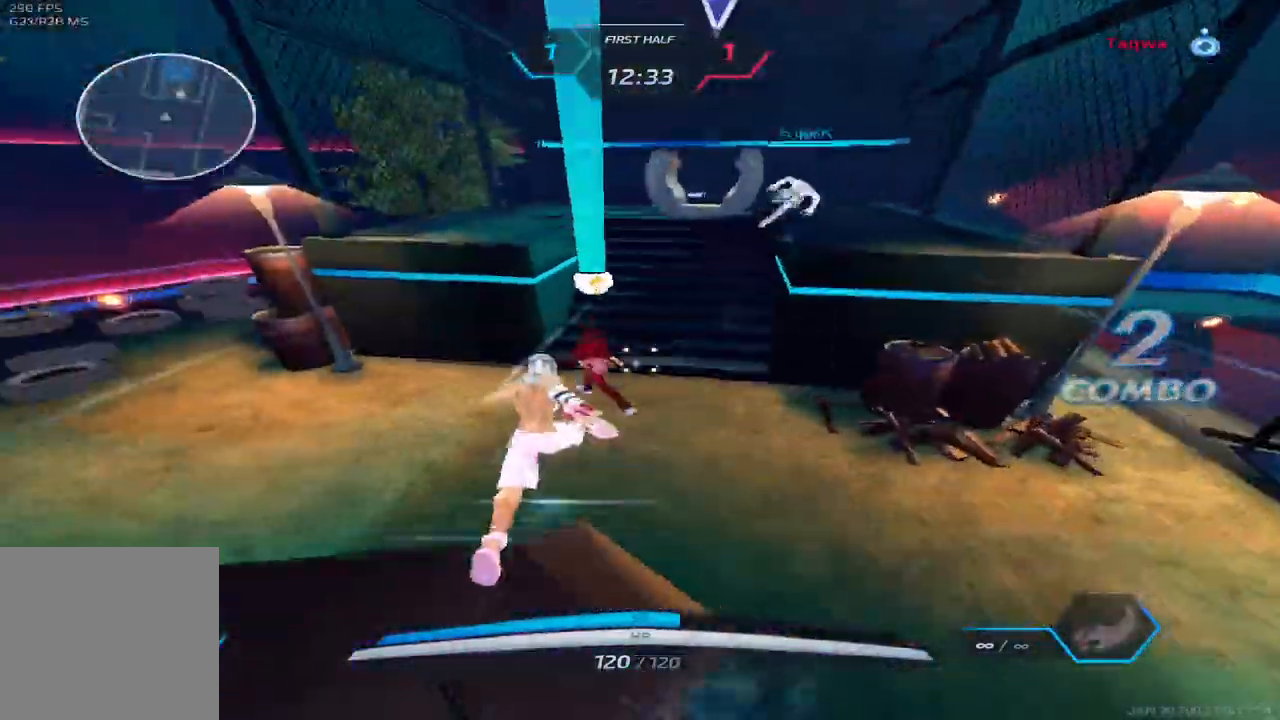
{"keys": ["w"], "events": [[50, "space", "up"], [350, "space", "down"], [483, "space", "up"]]}
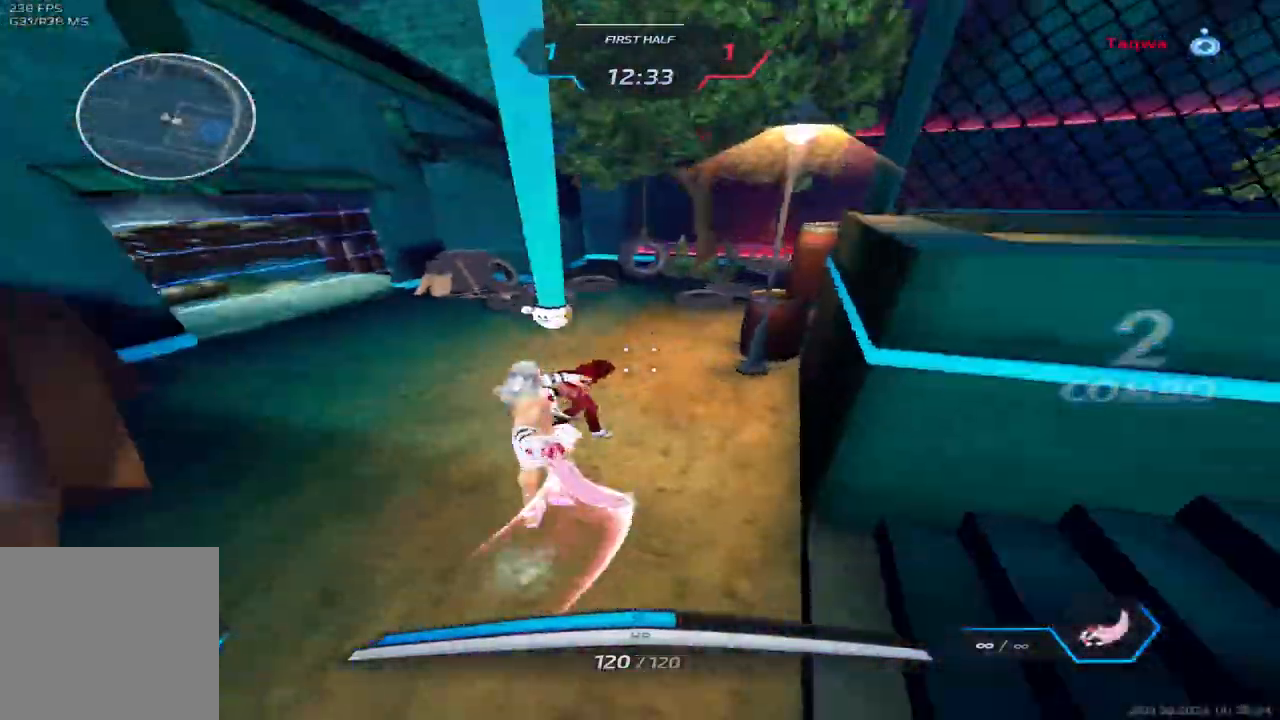
{"keys": ["d"], "events": [[267, "d", "down"], [333, "w", "up"], [400, "w", "down"], [483, "w", "up"]]}
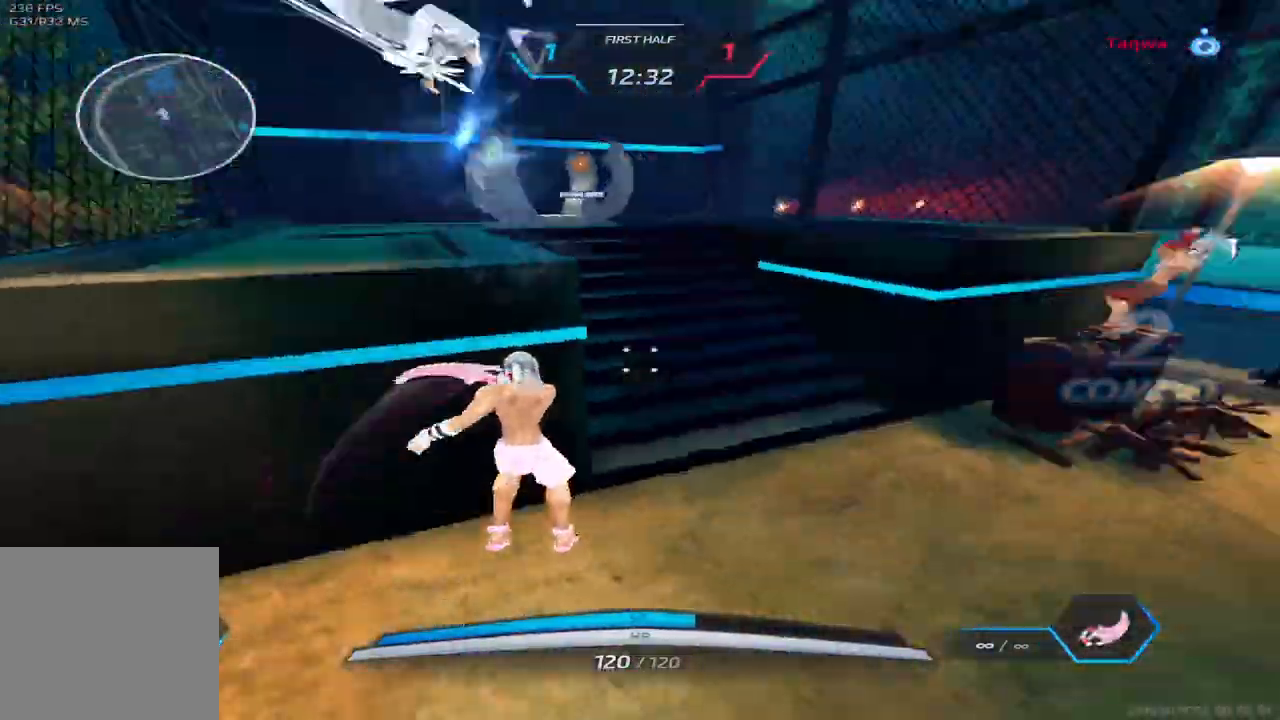
{"keys": ["2", "d", "space"], "events": [[17, "w", "down"], [267, "space", "down"], [333, "space", "up"], [333, "w", "up"], [400, "space", "down"], [450, "2", "down"]]}
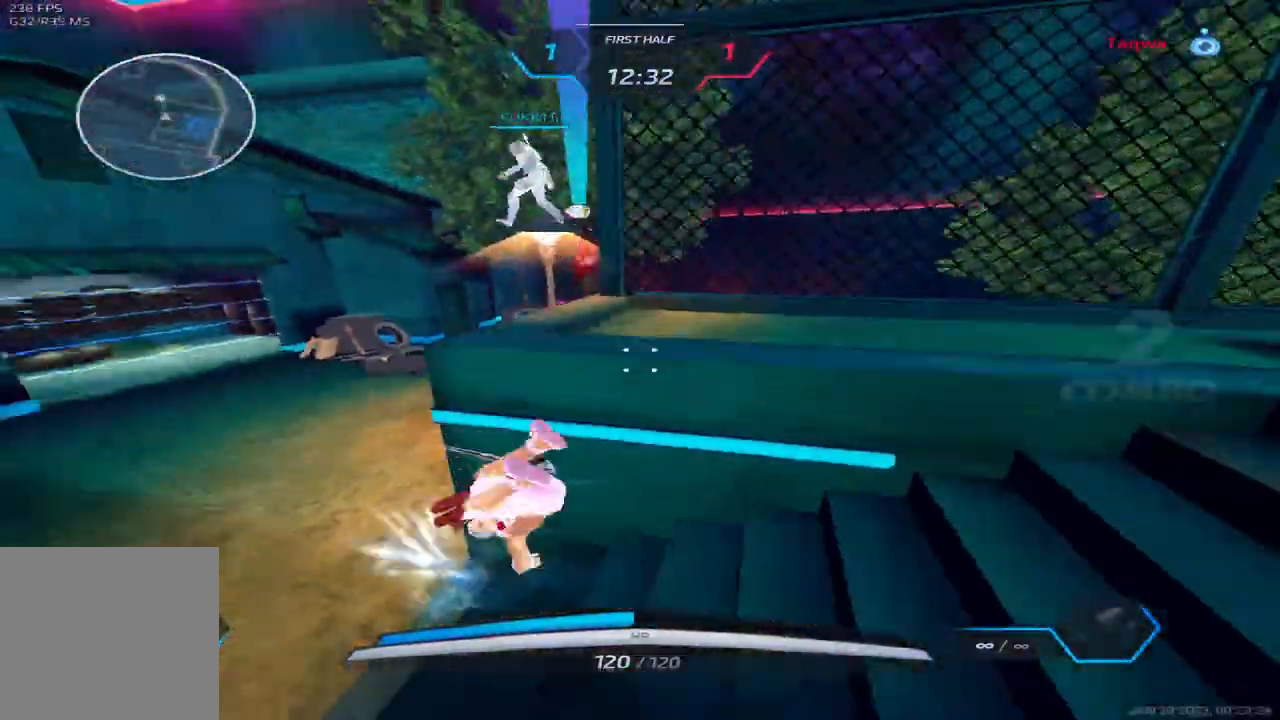
{"keys": ["d", "w"], "events": [[17, "space", "up"], [33, "2", "up"], [167, "w", "down"], [250, "space", "down"], [317, "w", "up"], [350, "w", "down"], [417, "space", "up"]]}
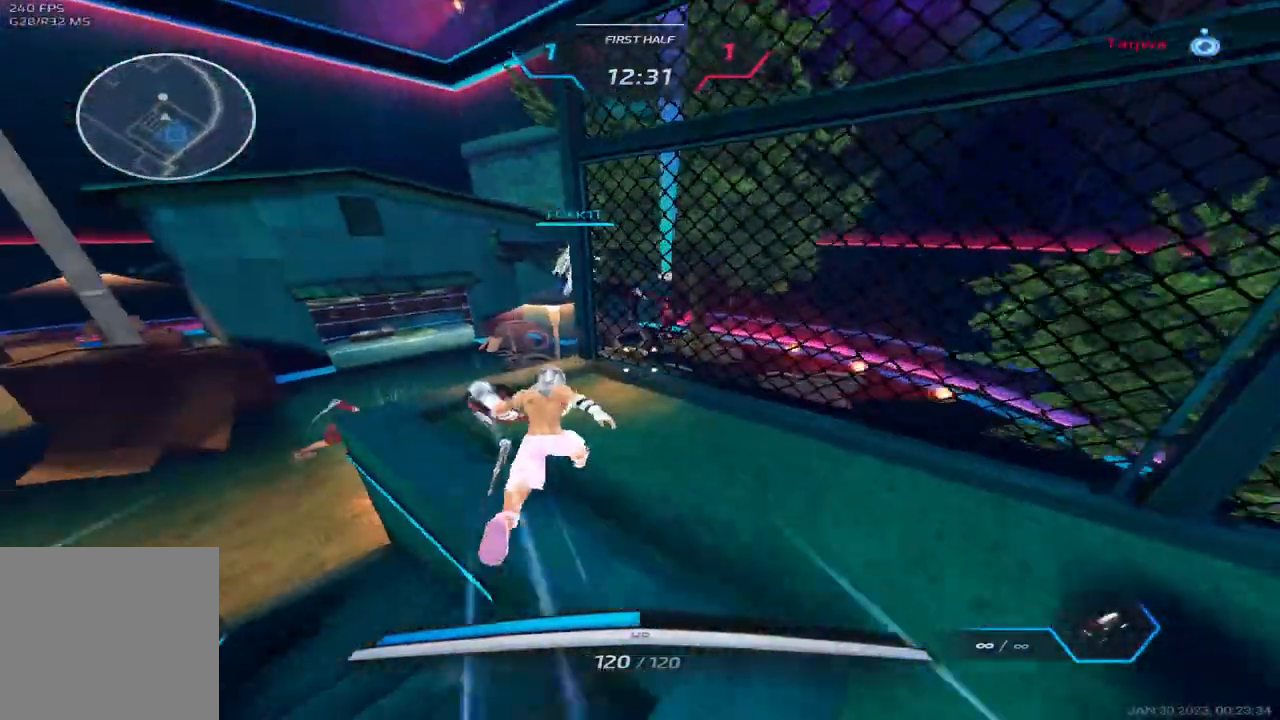
{"keys": ["a"], "events": [[33, "d", "up"], [233, "space", "down"], [250, "a", "down"], [300, "w", "up"], [317, "space", "up"], [383, "space", "down"], [500, "space", "up"]]}
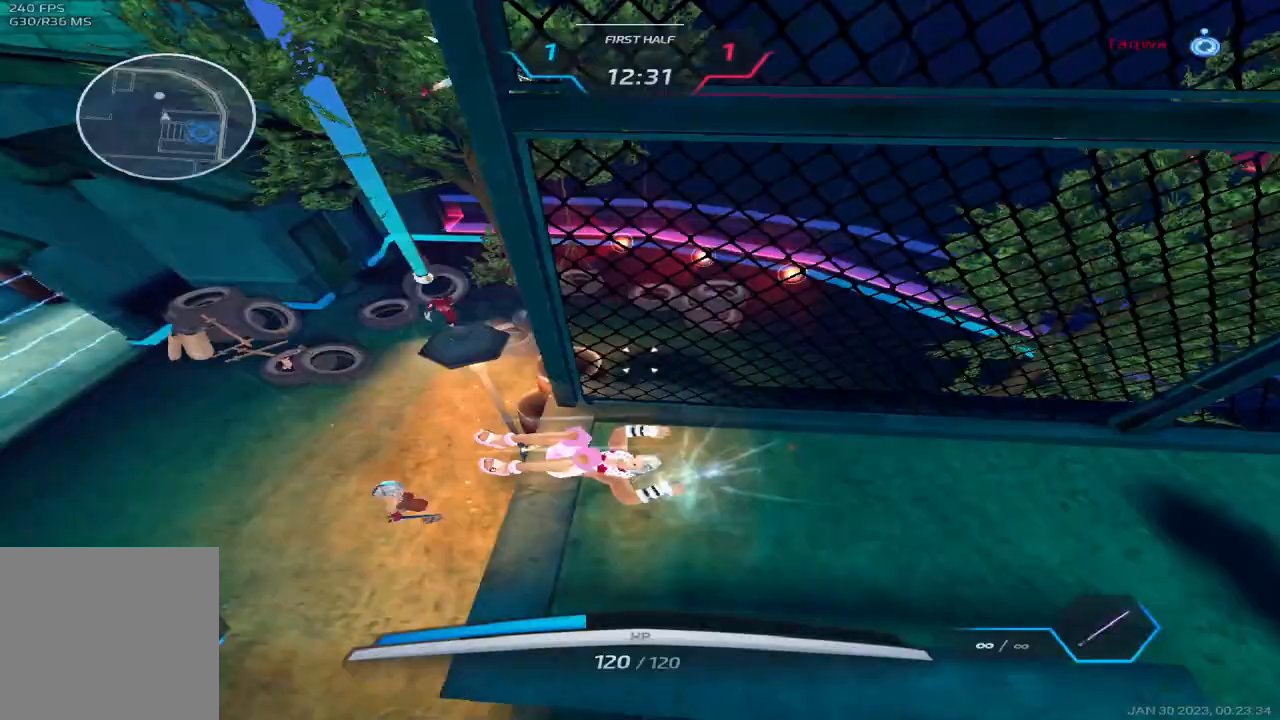
{"keys": ["a", "w"], "events": [[17, "w", "down"], [117, "space", "down"], [217, "space", "up"]]}
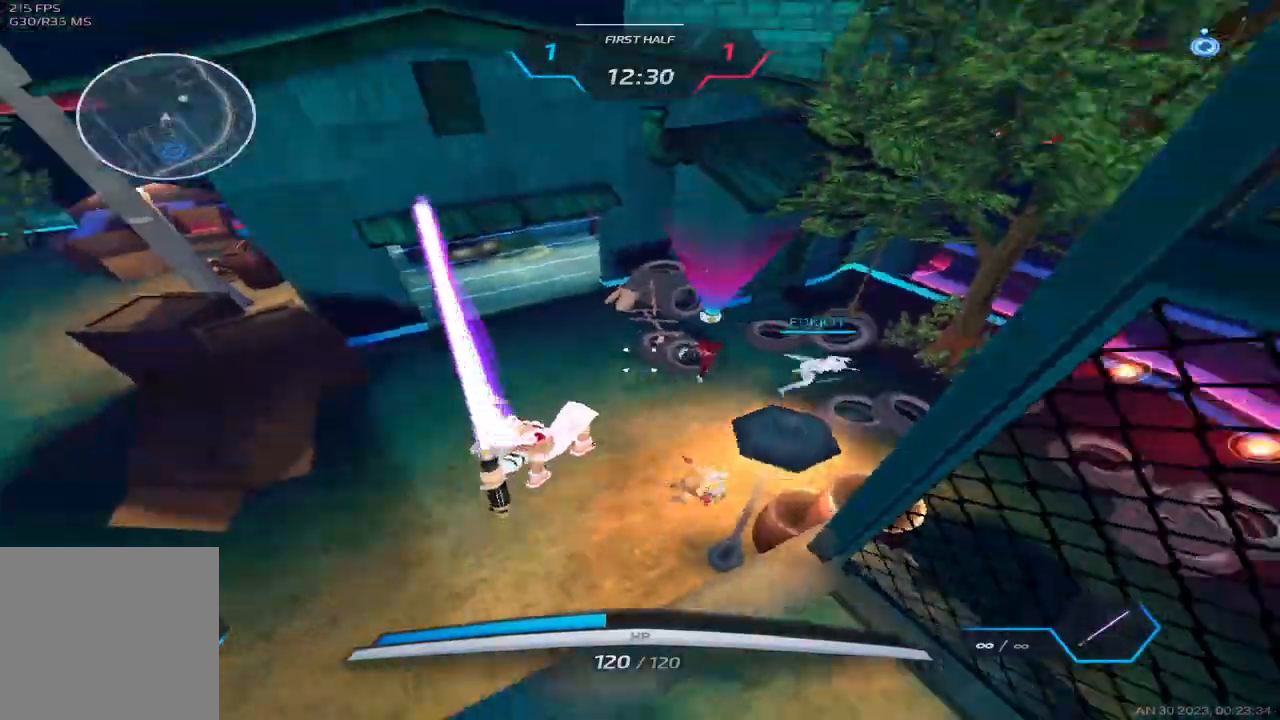
{"keys": ["a", "space"], "events": [[50, "w", "up"], [117, "space", "down"], [200, "space", "up"], [250, "space", "down"], [333, "space", "up"], [433, "space", "down"]]}
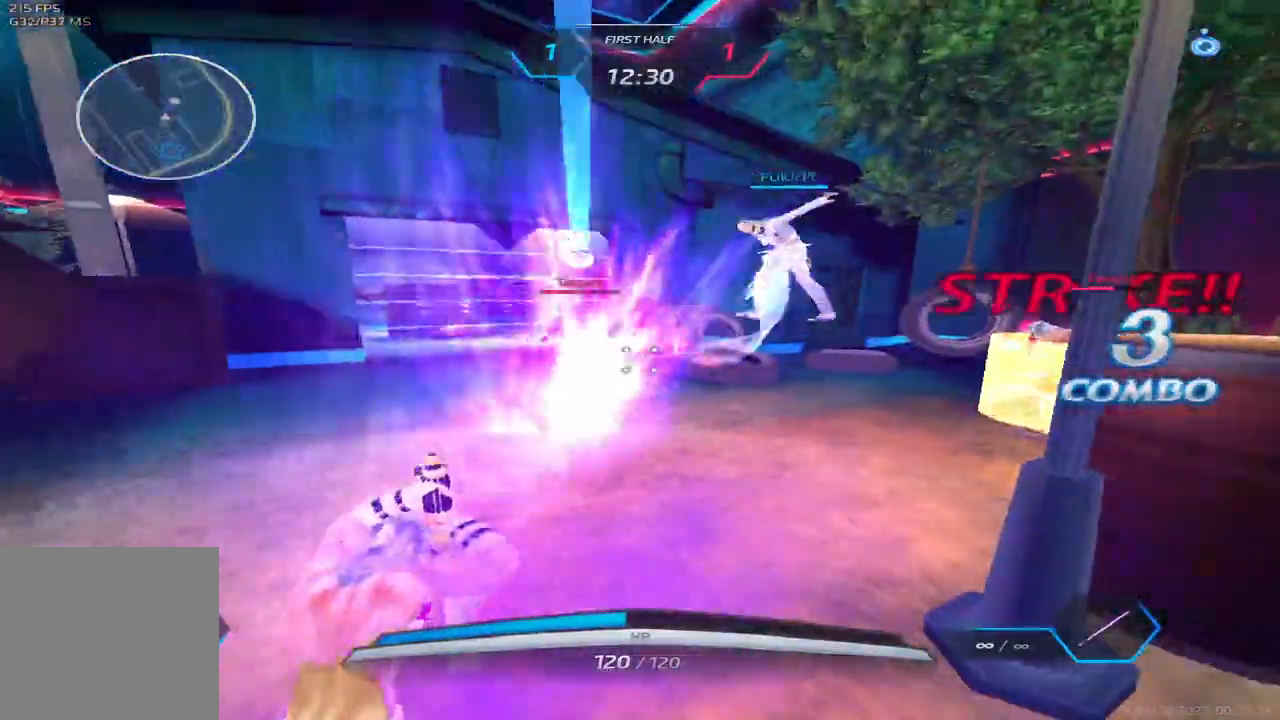
{"keys": ["a"], "events": [[67, "space", "up"]]}
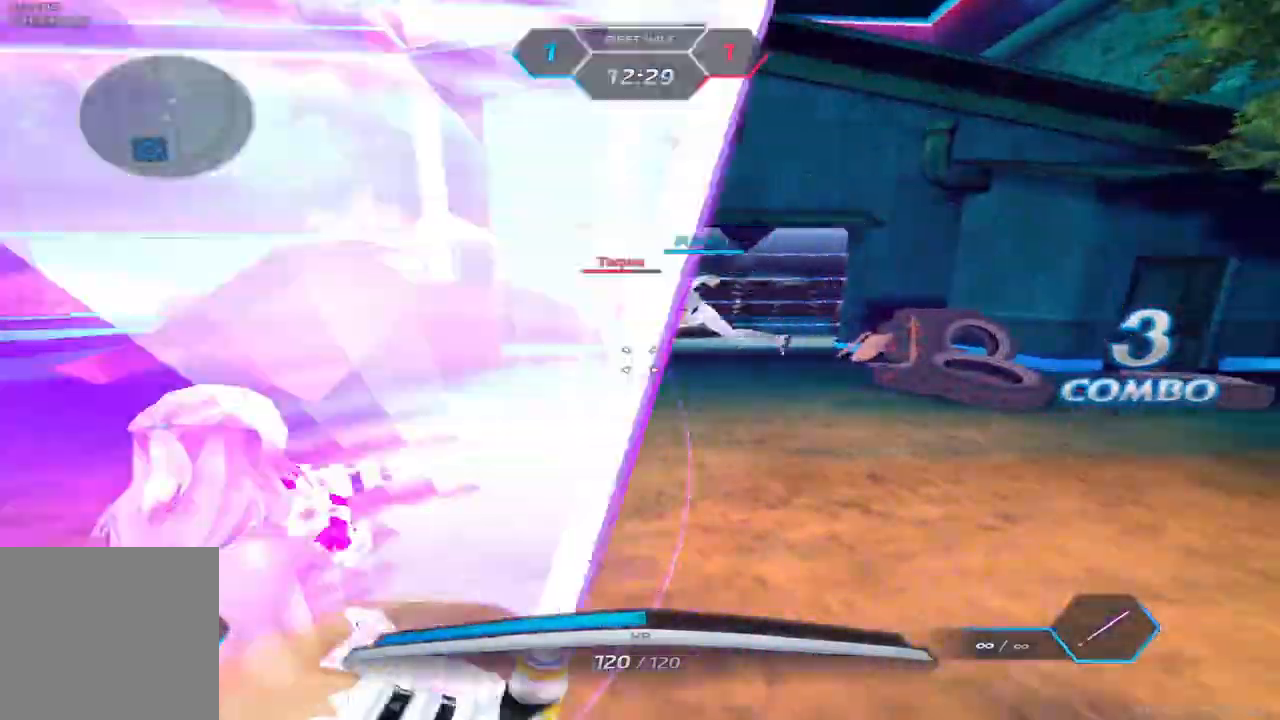
{"keys": ["w"], "events": [[50, "w", "down"], [133, "w", "up"], [167, "w", "down"], [283, "a", "up"]]}
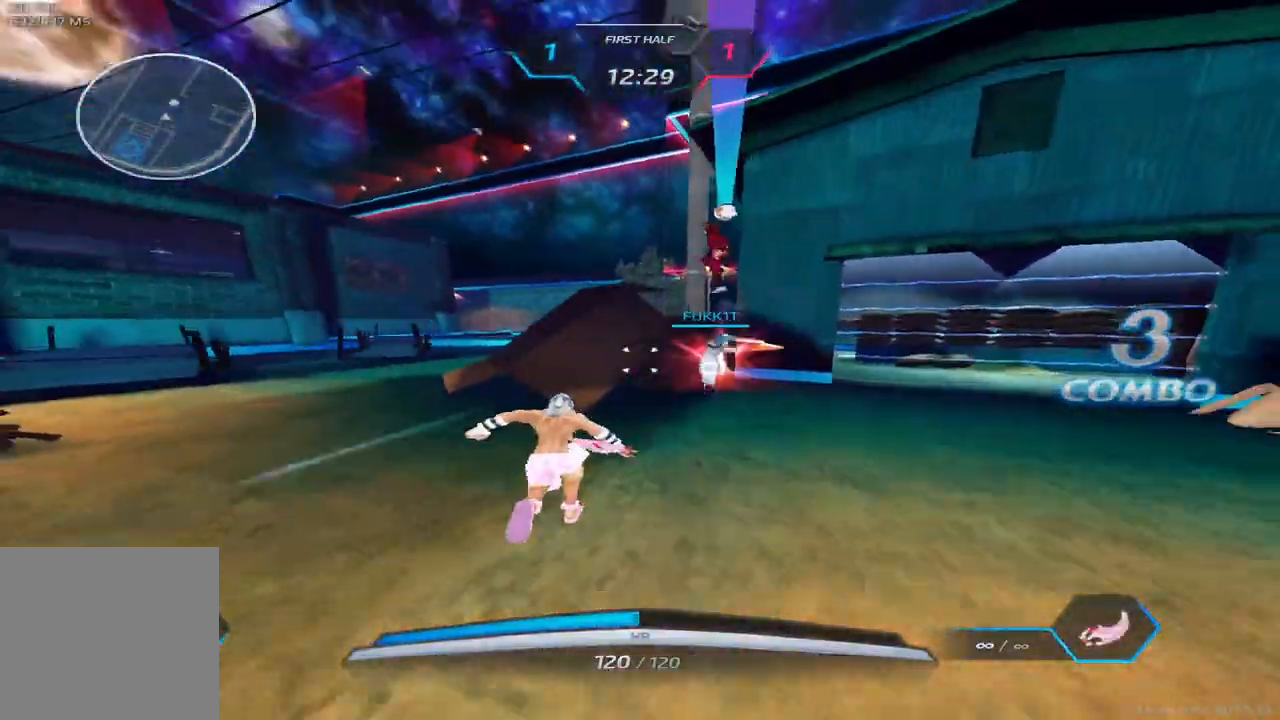
{"keys": ["a", "space"], "events": [[50, "a", "down"], [50, "space", "down"], [117, "w", "up"], [150, "space", "up"], [467, "space", "down"]]}
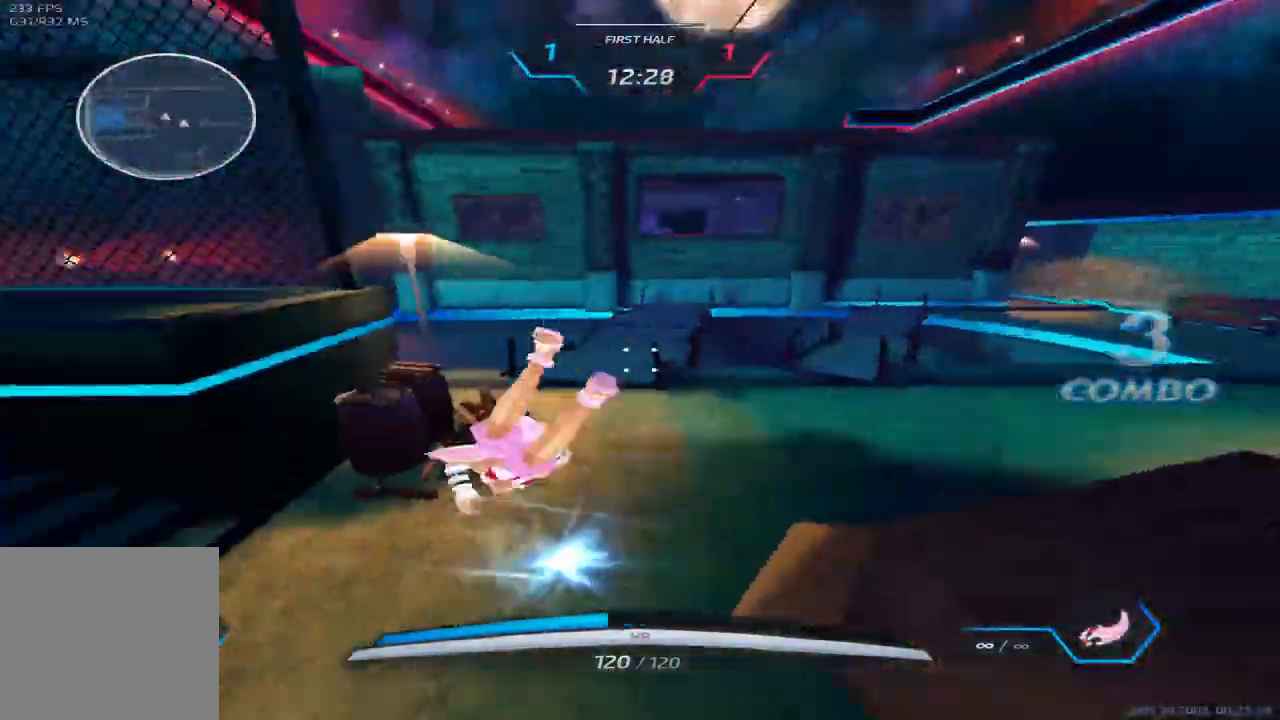
{"keys": ["d", "s"], "events": [[50, "s", "down"], [50, "space", "up"], [133, "a", "up"], [283, "d", "down"], [283, "space", "down"], [383, "2", "down"], [400, "space", "up"], [483, "2", "up"]]}
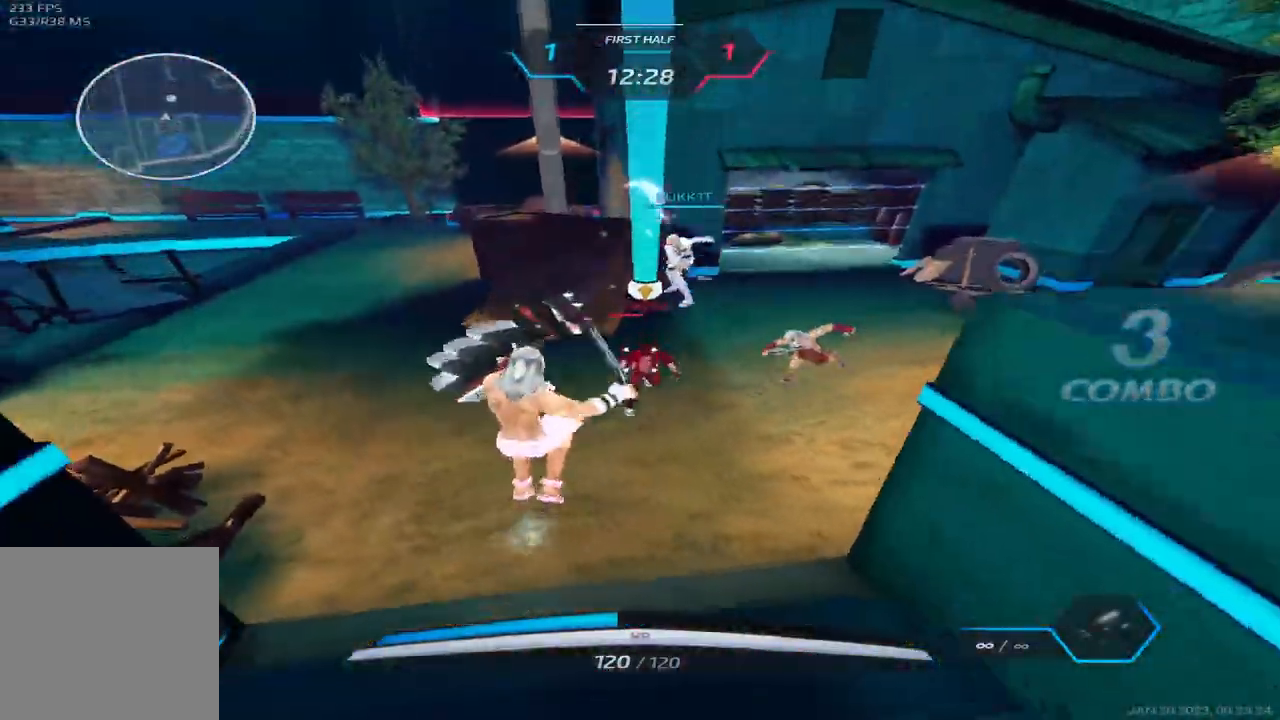
{"keys": ["s"], "events": [[100, "d", "up"], [200, "d", "down"], [350, "d", "up"]]}
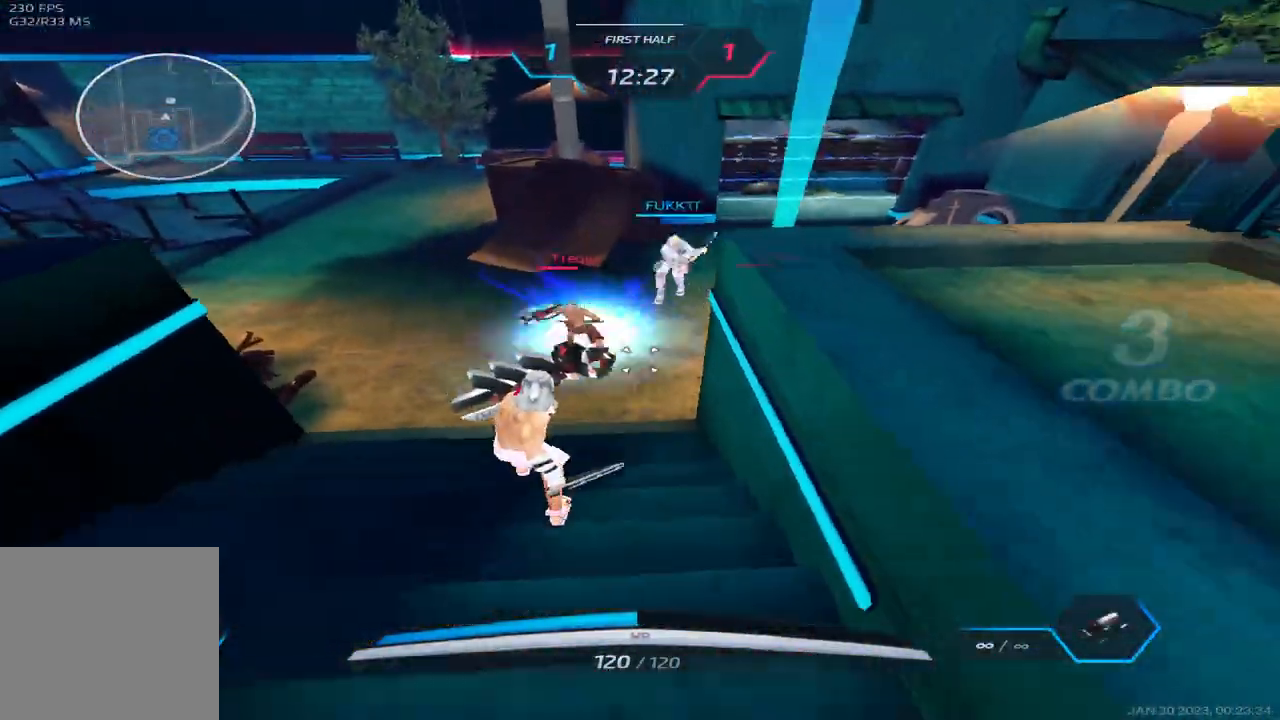
{"keys": ["space", "w"], "events": [[183, "space", "down"], [217, "d", "down"], [250, "s", "up"], [250, "space", "up"], [317, "space", "down"], [367, "w", "down"], [383, "space", "up"], [417, "d", "up"], [417, "w", "up"], [450, "space", "down"], [467, "w", "down"]]}
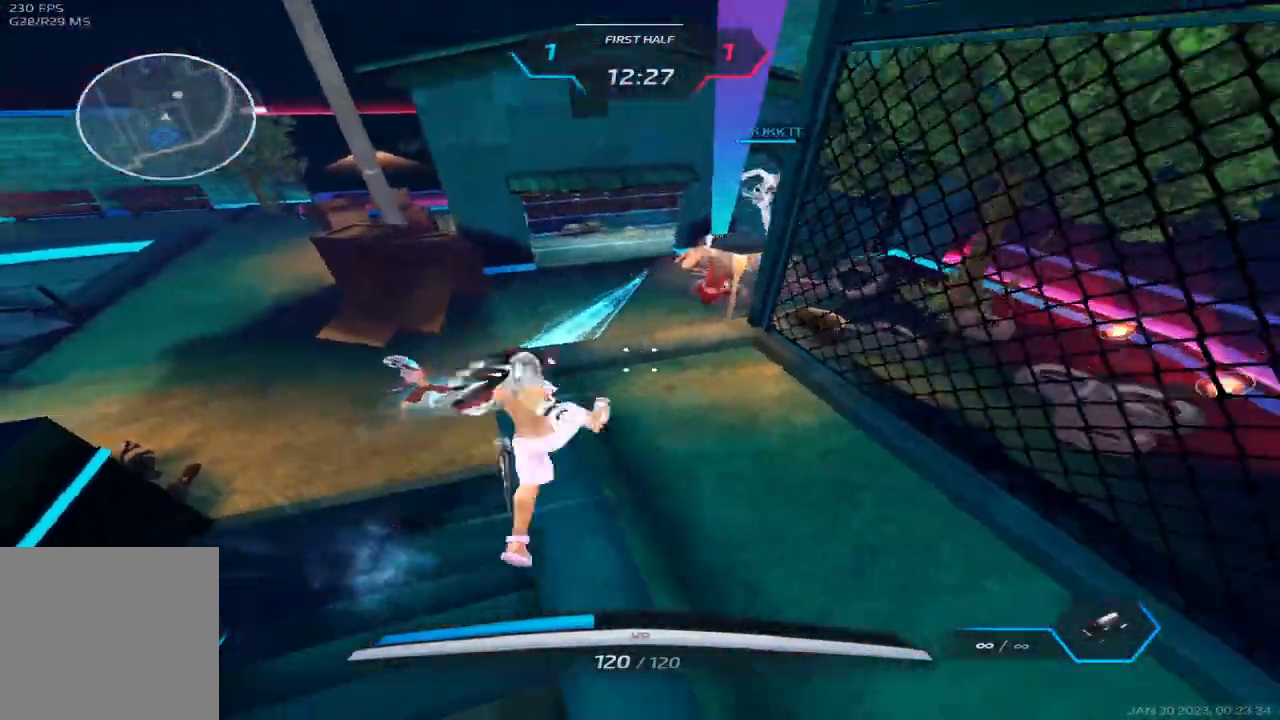
{"keys": [], "events": [[50, "space", "up"], [283, "space", "down"], [300, "w", "up"], [383, "space", "up"]]}
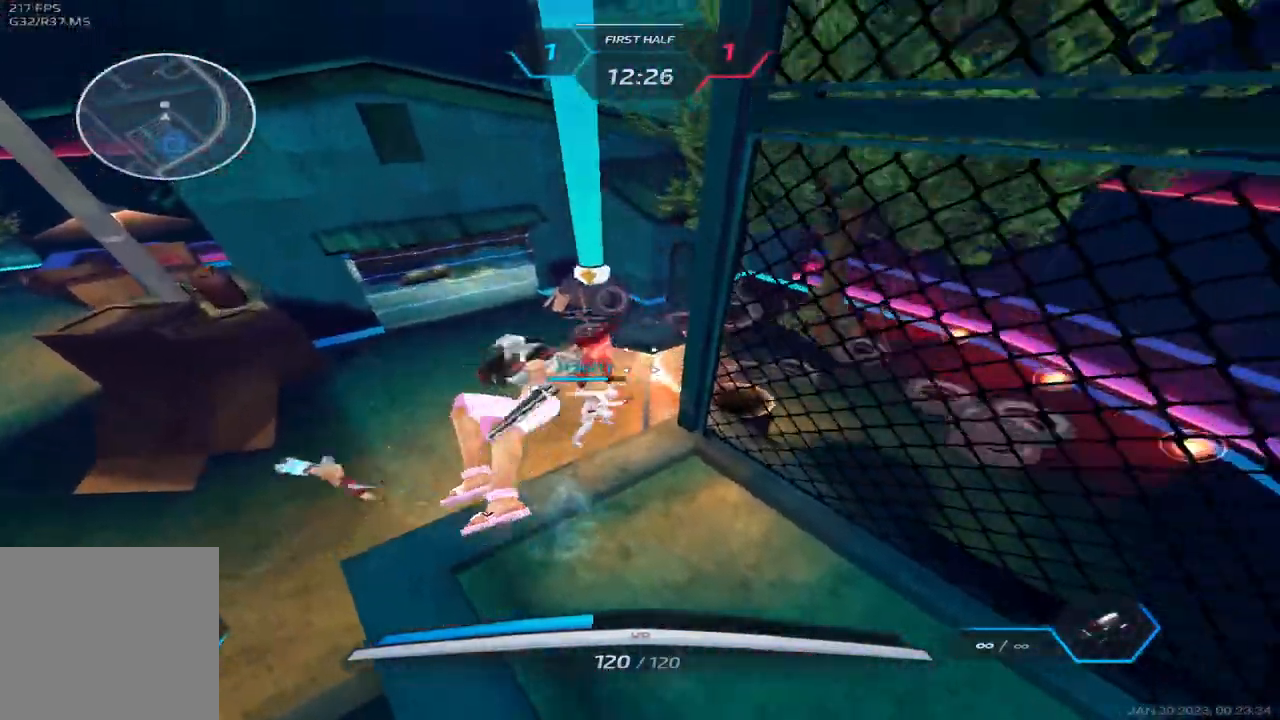
{"keys": [], "events": [[100, "s", "down"], [467, "s", "up"]]}
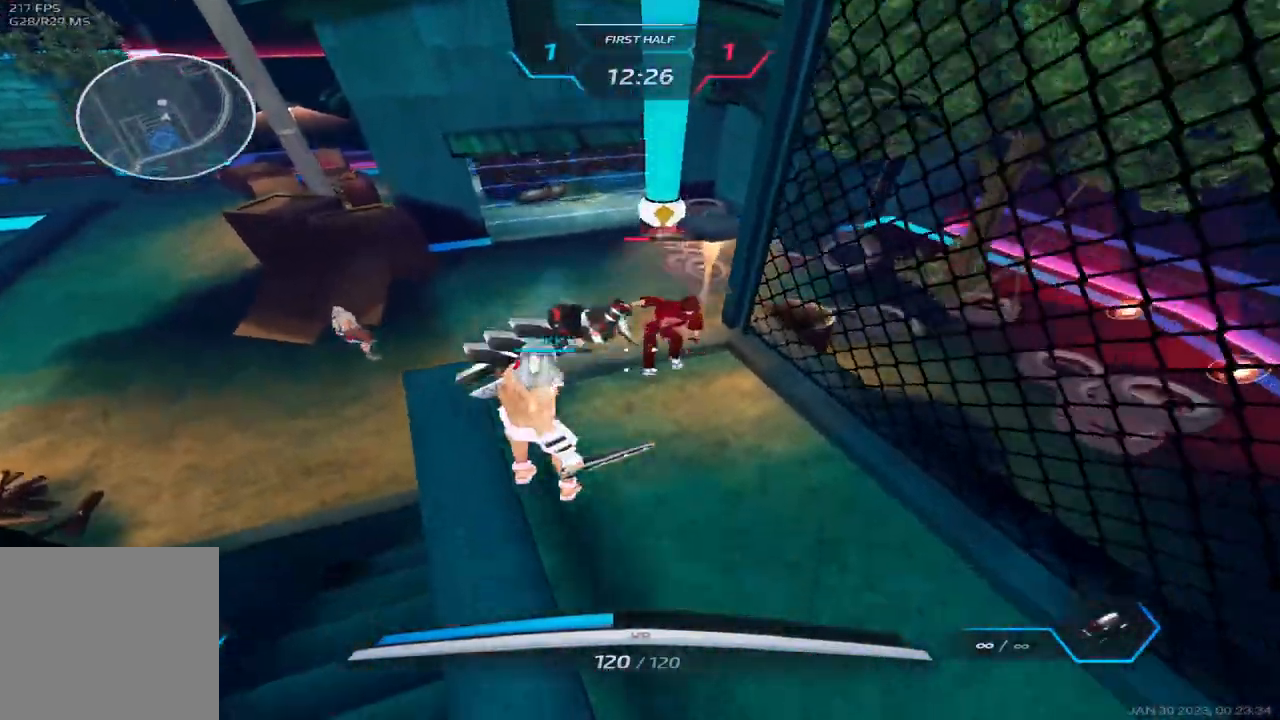
{"keys": ["d"], "events": [[100, "s", "down"], [117, "d", "down"], [250, "s", "up"]]}
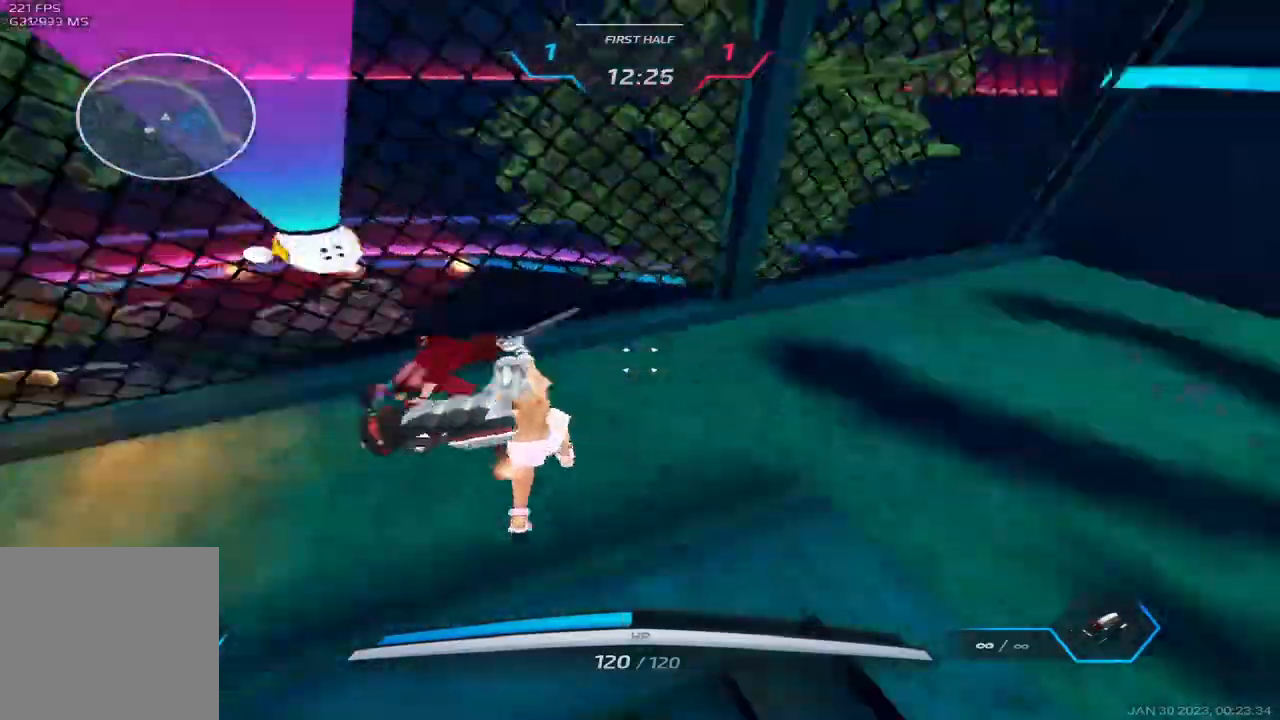
{"keys": ["d", "w"], "events": [[83, "space", "down"], [133, "space", "up"], [267, "w", "down"]]}
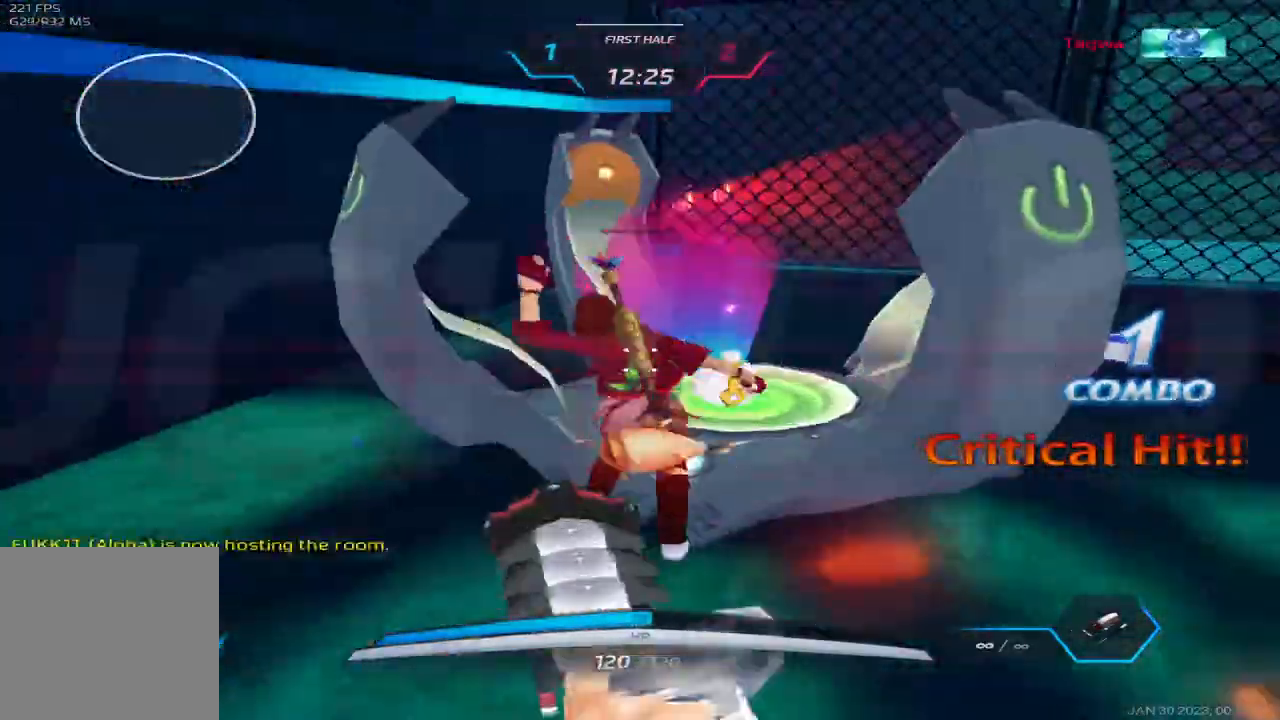
{"keys": [], "events": [[150, "d", "up"], [200, "w", "up"]]}